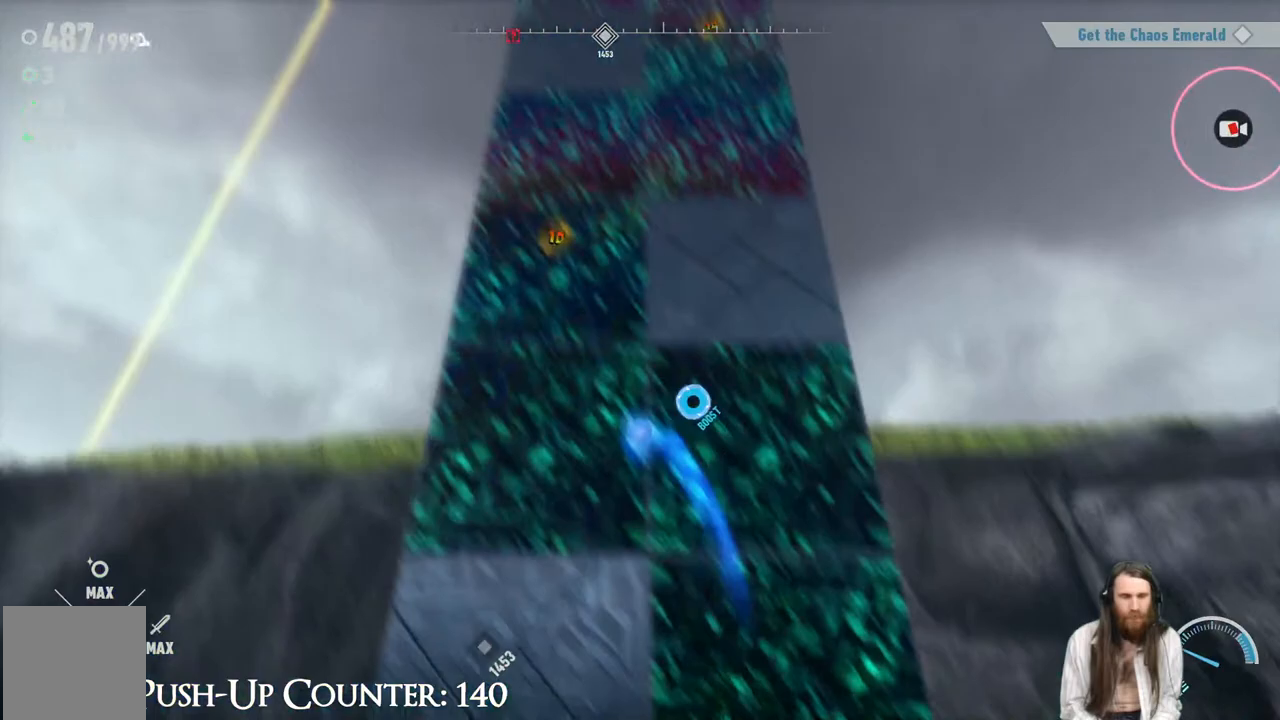
Gameplay with a controller (Xbox layout); each line is a JSON object with the inputs held at the frame after it. "events" lists button and stick changes between this image and that frame as [ms after this image, input, new state], when the widget could be followed in between. Not read: L3 R3.
{"buttons": ["A"], "left_stick": "right", "right_stick": "center", "events": [[167, "A", "up"], [200, "left_stick", "up-right"], [433, "left_stick", "right"], [500, "A", "down"]]}
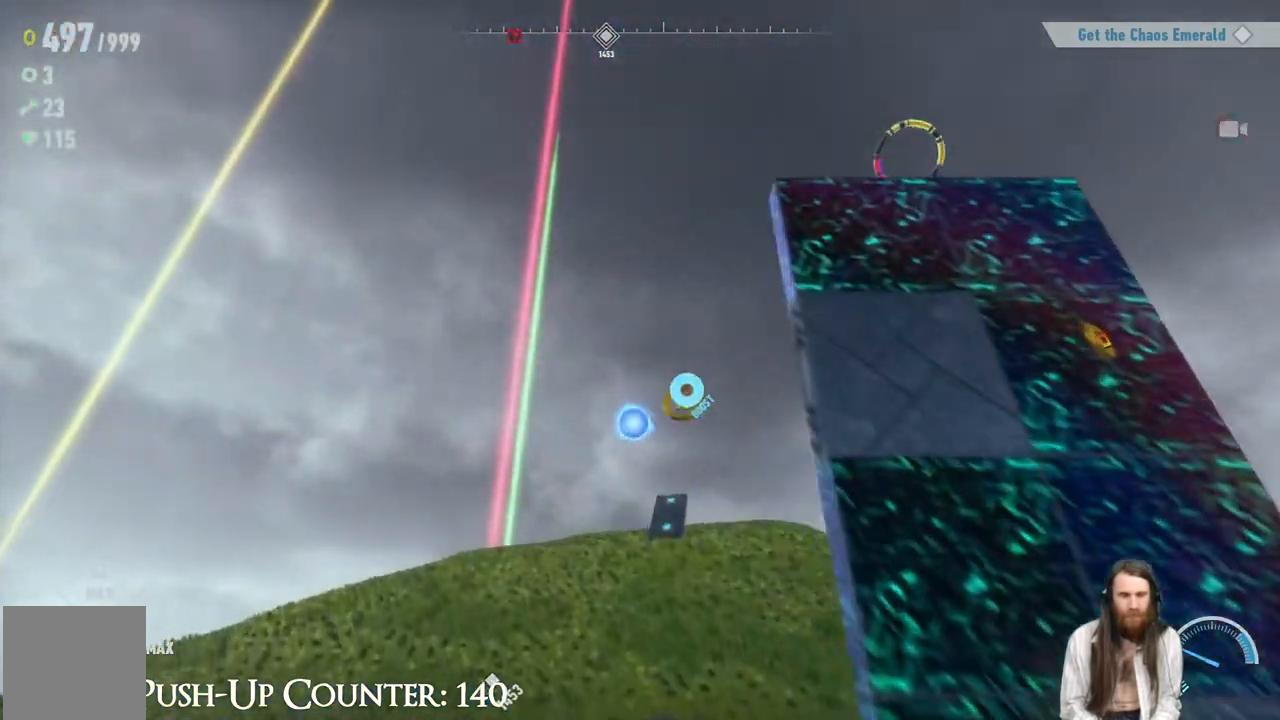
{"buttons": ["A"], "left_stick": "down-right", "right_stick": "center", "events": [[50, "left_stick", "down-right"]]}
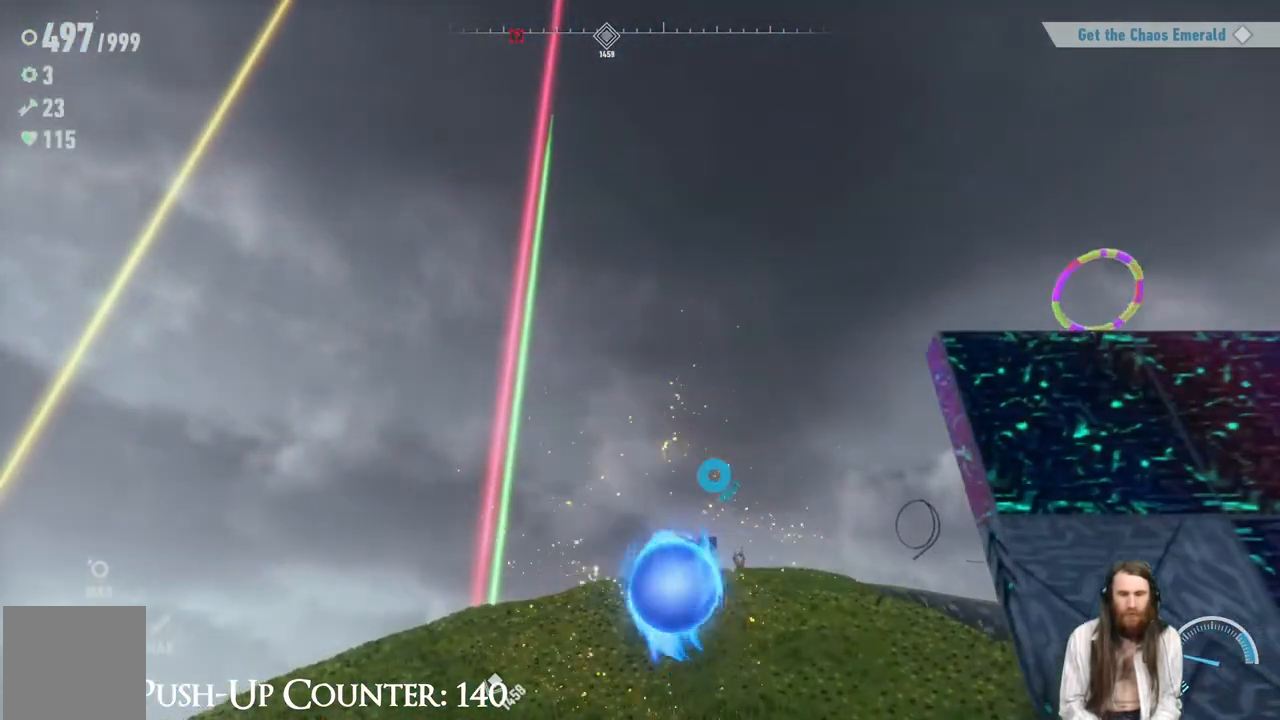
{"buttons": ["R2"], "left_stick": "up-right", "right_stick": "center", "events": [[17, "A", "up"], [117, "left_stick", "up-right"], [500, "R2", "down"]]}
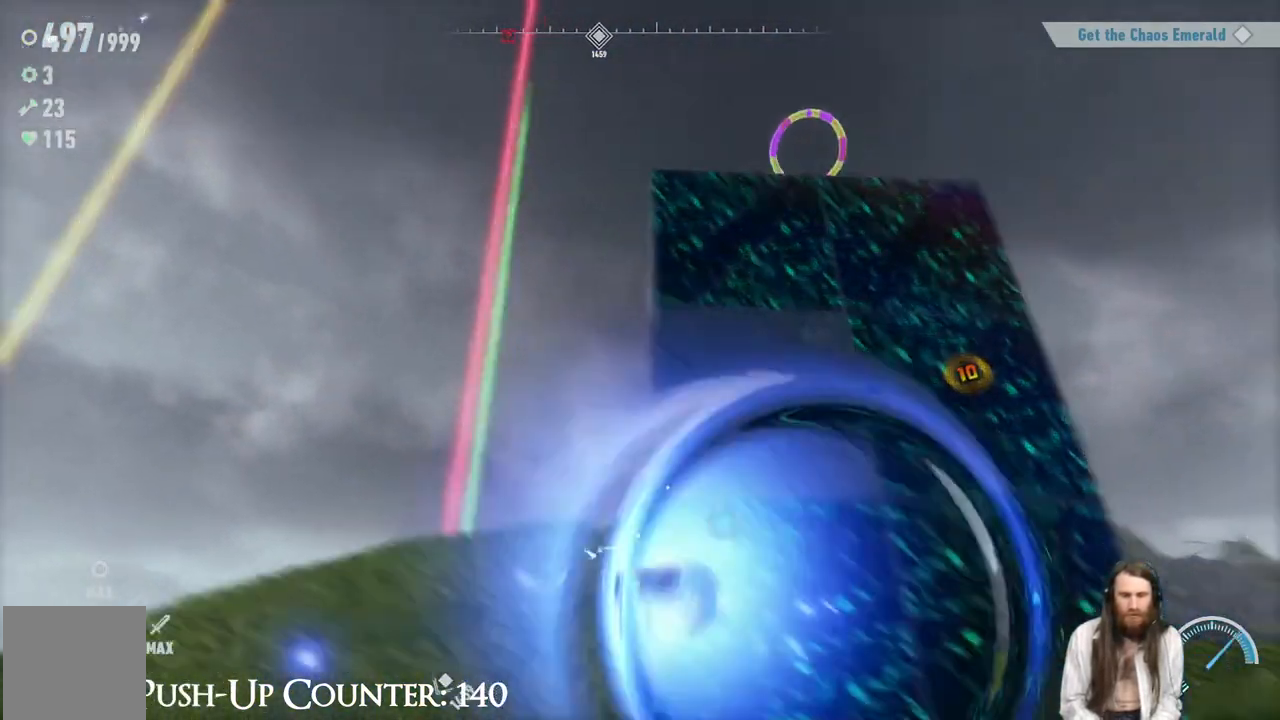
{"buttons": ["R2"], "left_stick": "up-left", "right_stick": "center", "events": [[183, "left_stick", "up"], [283, "left_stick", "up-left"]]}
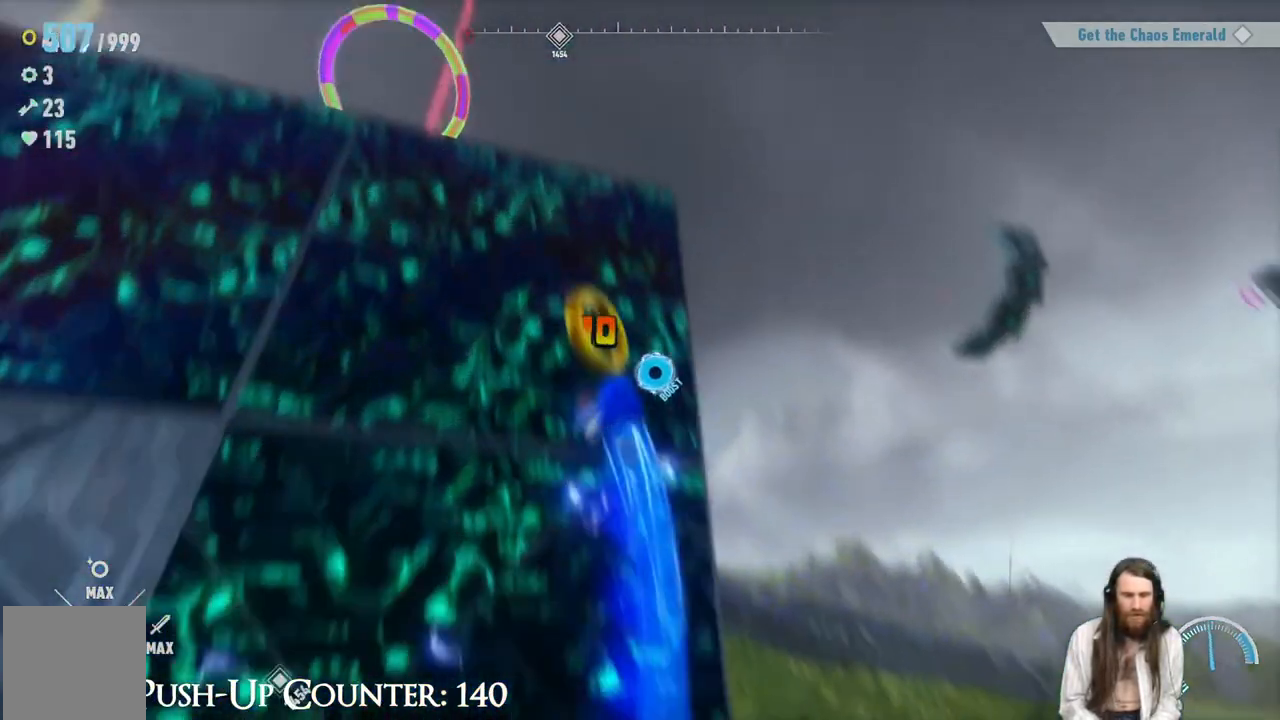
{"buttons": [], "left_stick": "up", "right_stick": "center", "events": [[33, "left_stick", "left"], [67, "right_stick", "left"], [150, "right_stick", "center"], [183, "left_stick", "up"], [283, "left_stick", "up-right"], [450, "left_stick", "up"], [500, "R2", "up"]]}
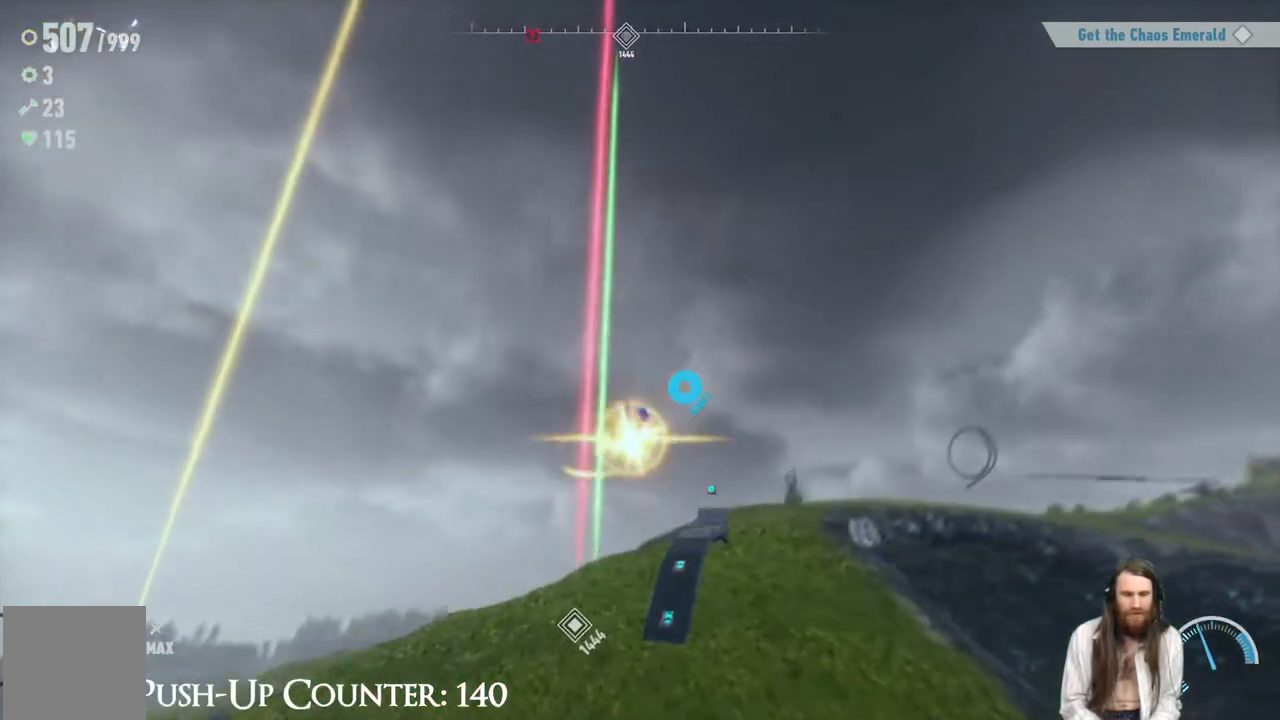
{"buttons": [], "left_stick": "down-left", "right_stick": "down", "events": [[83, "left_stick", "center"], [300, "left_stick", "up"], [400, "right_stick", "down"], [483, "left_stick", "down-left"]]}
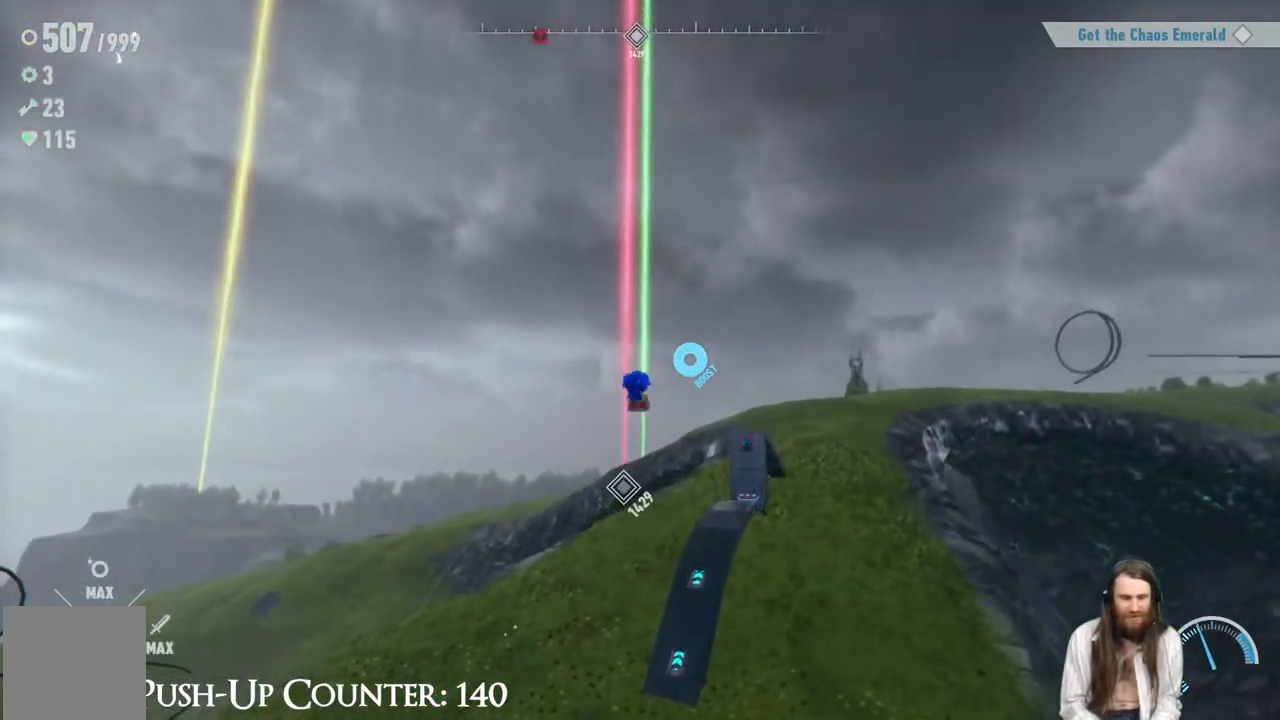
{"buttons": [], "left_stick": "right", "right_stick": "center", "events": [[17, "left_stick", "down"], [100, "right_stick", "center"], [183, "left_stick", "up"], [333, "left_stick", "left"], [383, "left_stick", "down"], [500, "left_stick", "right"]]}
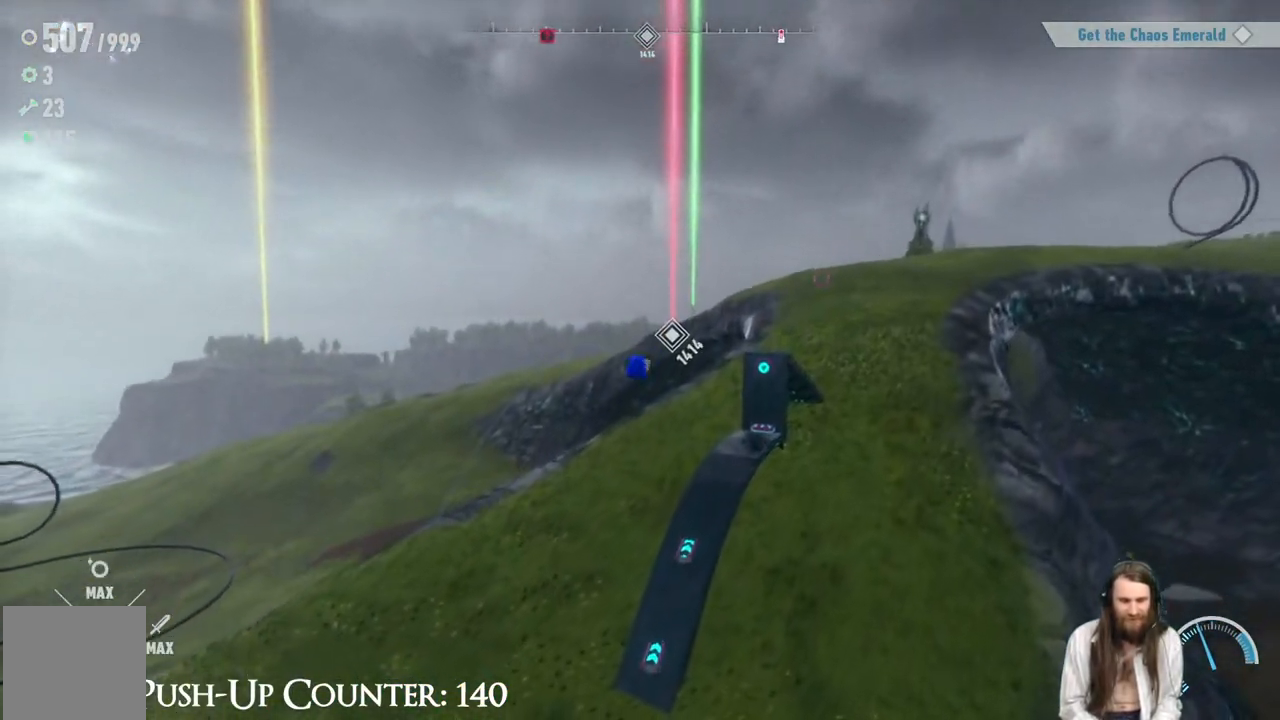
{"buttons": [], "left_stick": "down-right", "right_stick": "center", "events": [[117, "left_stick", "up"], [250, "left_stick", "down-left"], [500, "left_stick", "down-right"]]}
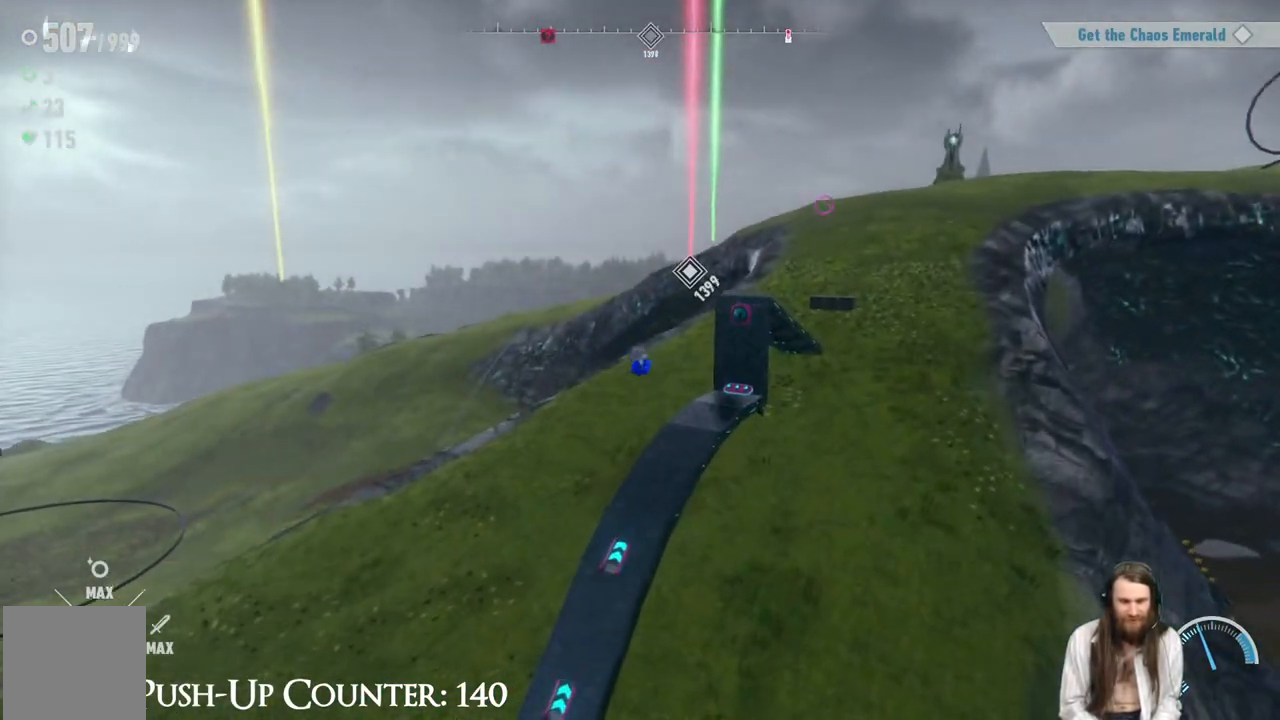
{"buttons": [], "left_stick": "up-left", "right_stick": "center", "events": [[50, "left_stick", "up-right"], [183, "left_stick", "up-left"]]}
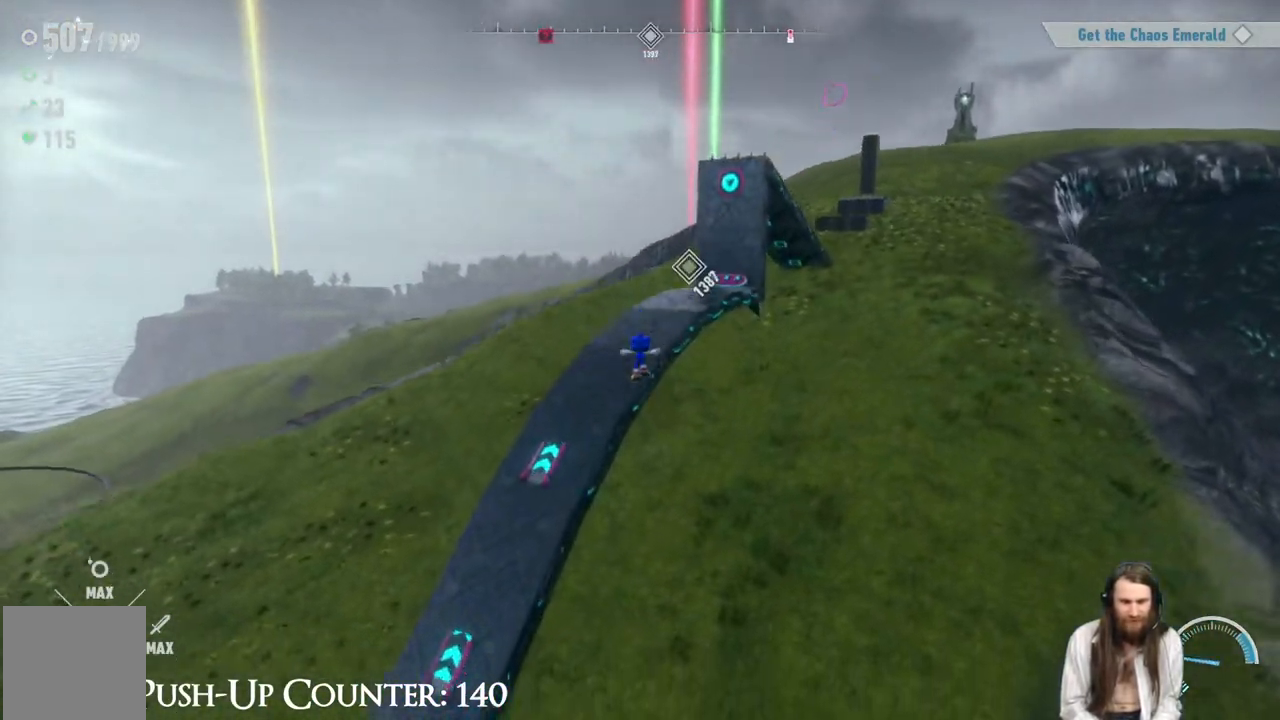
{"buttons": [], "left_stick": "up-left", "right_stick": "center", "events": [[83, "A", "down"], [467, "A", "up"]]}
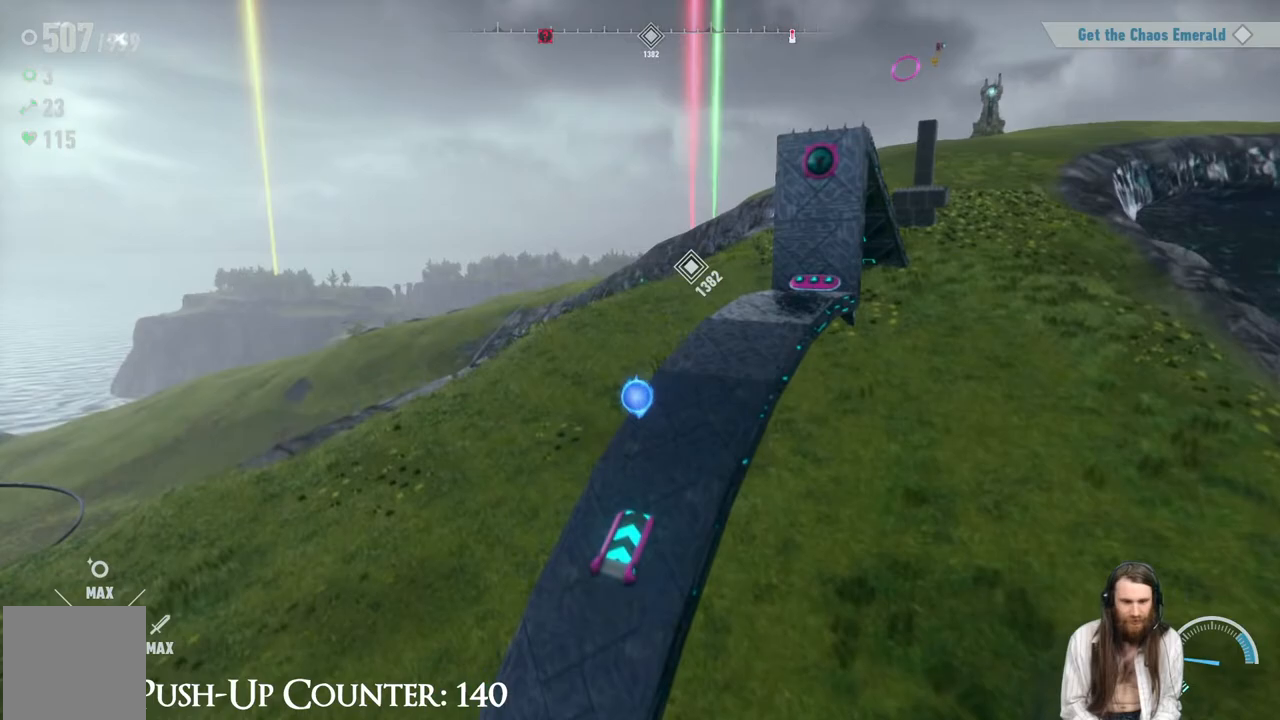
{"buttons": [], "left_stick": "up-left", "right_stick": "center", "events": [[33, "left_stick", "up-right"], [200, "right_stick", "right"], [350, "right_stick", "center"], [417, "left_stick", "up-left"]]}
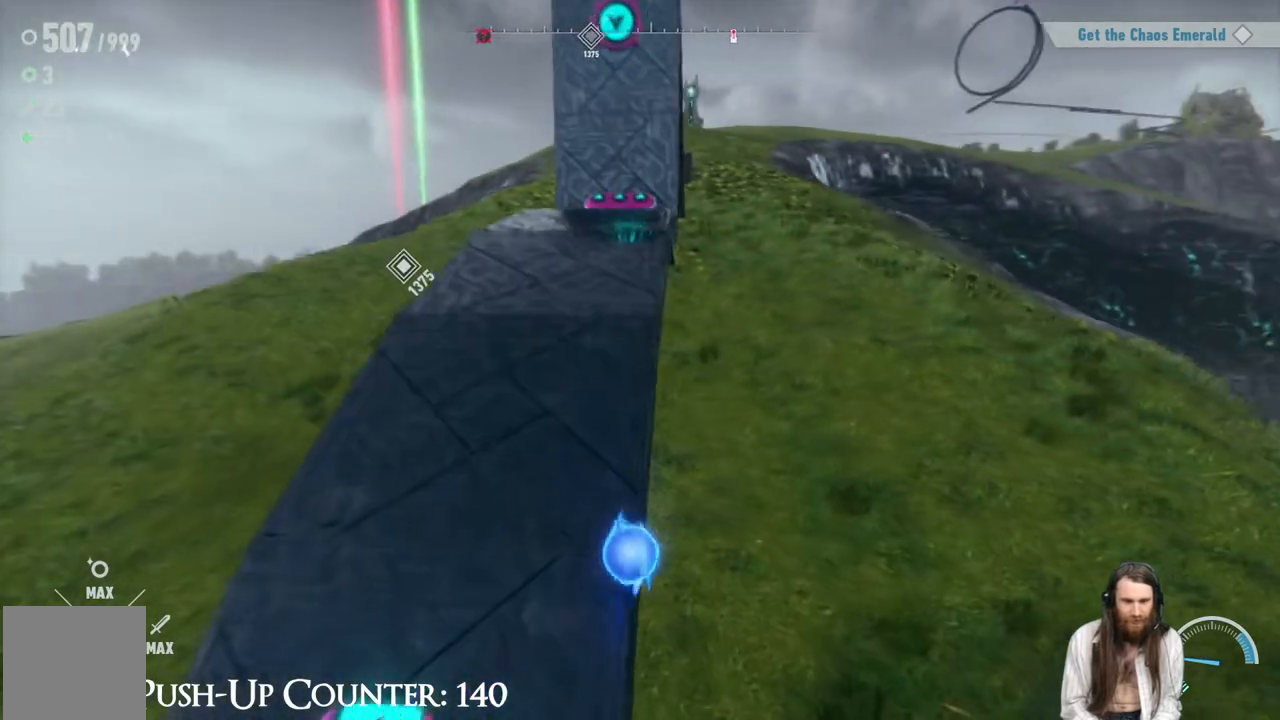
{"buttons": ["A"], "left_stick": "up", "right_stick": "center", "events": [[217, "left_stick", "up"], [417, "A", "down"]]}
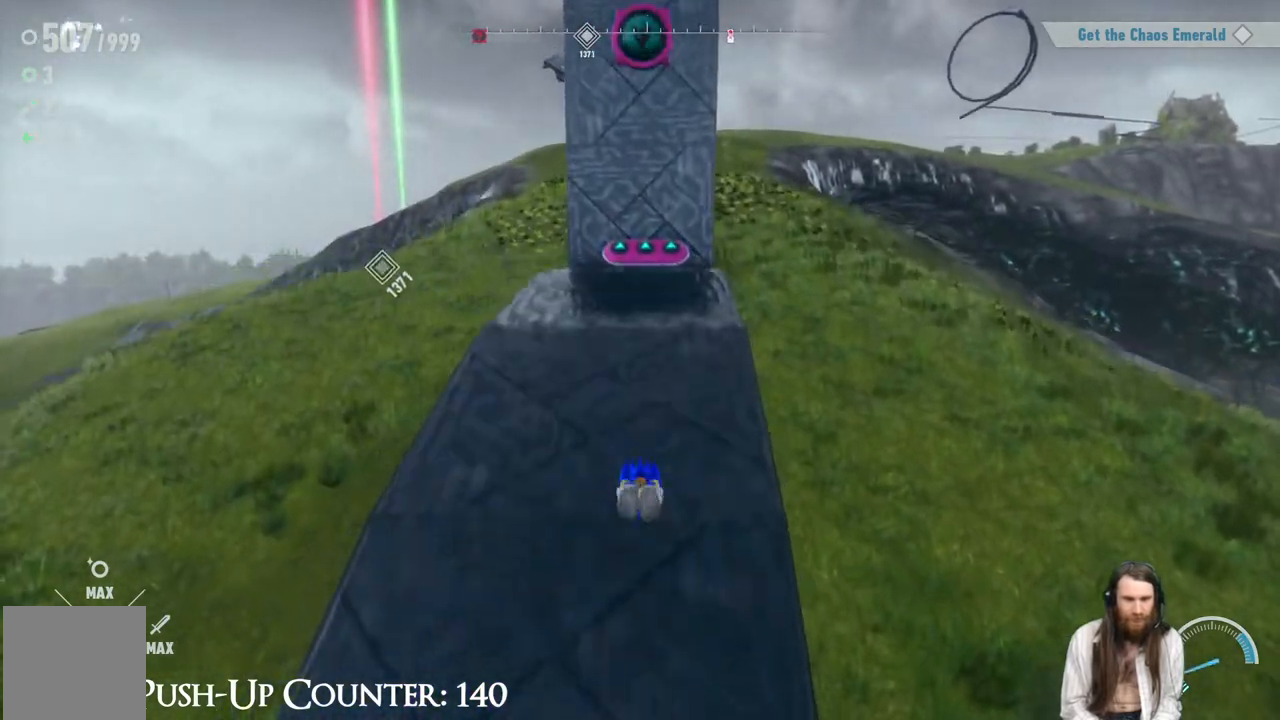
{"buttons": [], "left_stick": "center", "right_stick": "center", "events": [[267, "A", "up"], [267, "X", "down"], [400, "left_stick", "center"], [433, "X", "up"]]}
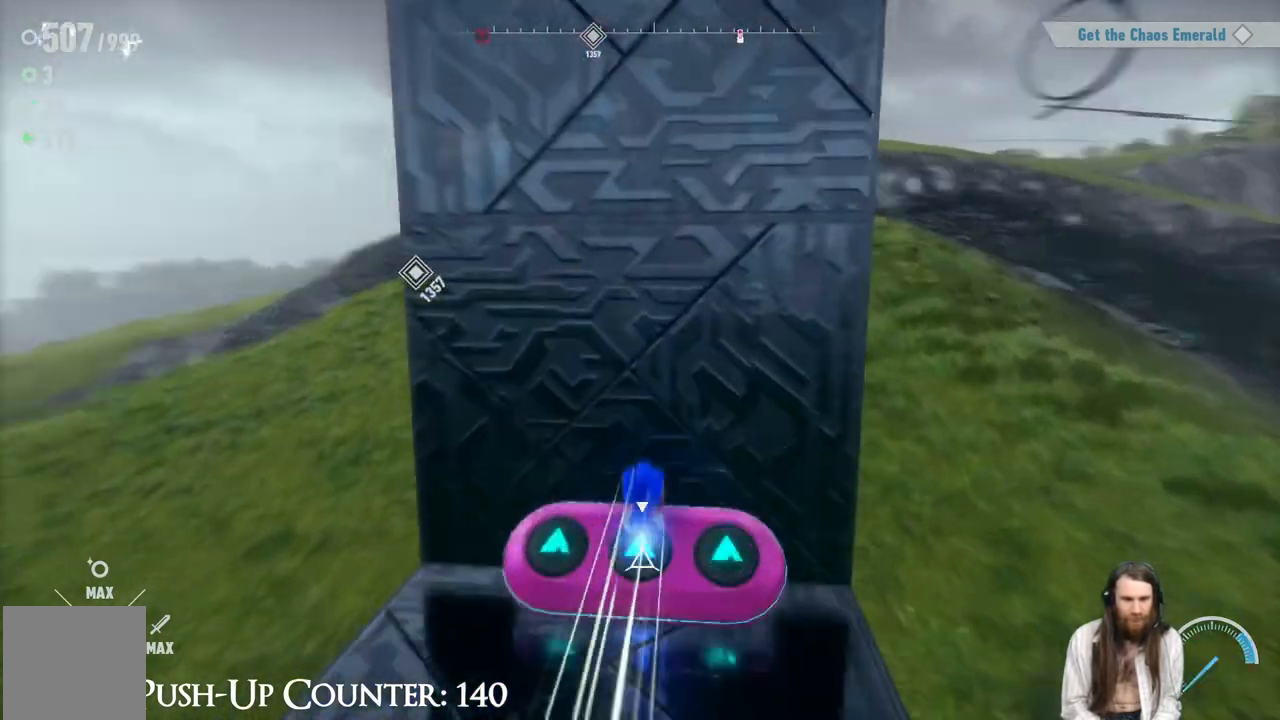
{"buttons": [], "left_stick": "center", "right_stick": "center", "events": []}
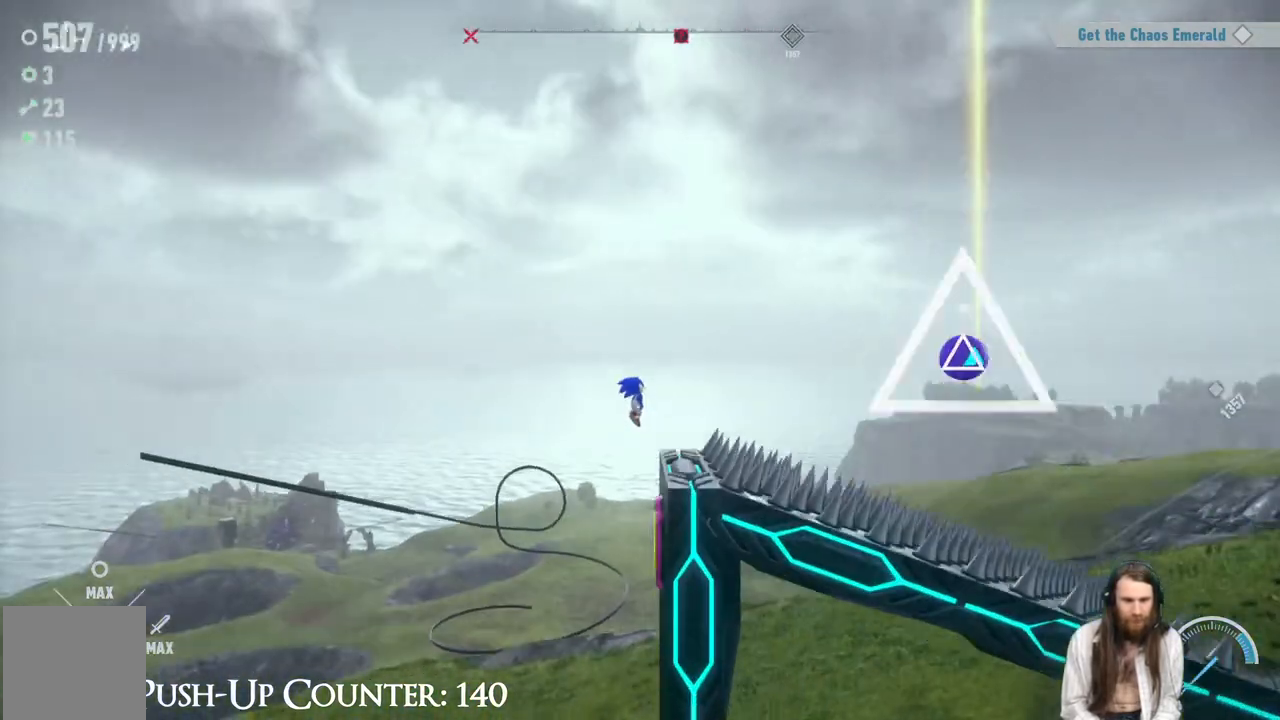
{"buttons": [], "left_stick": "right", "right_stick": "center", "events": [[350, "left_stick", "left"], [450, "left_stick", "center"], [500, "left_stick", "right"]]}
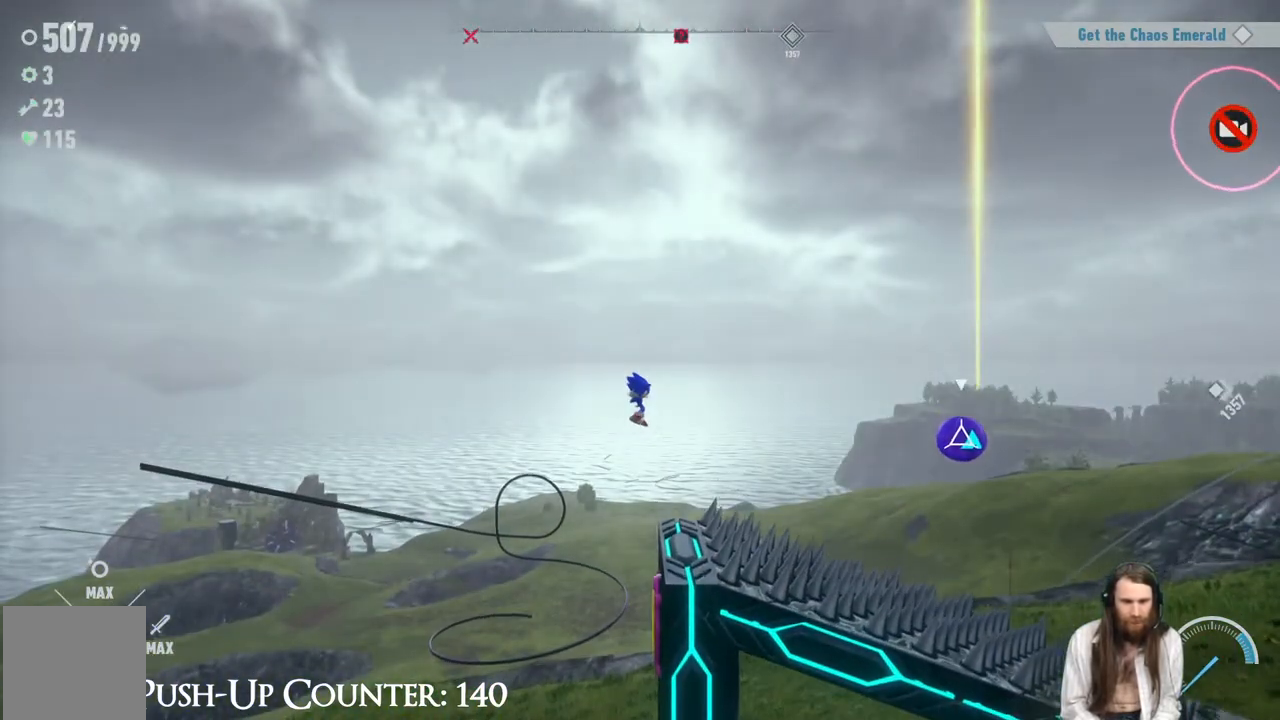
{"buttons": [], "left_stick": "right", "right_stick": "center", "events": [[67, "X", "down"], [233, "X", "up"], [383, "X", "down"], [467, "X", "up"]]}
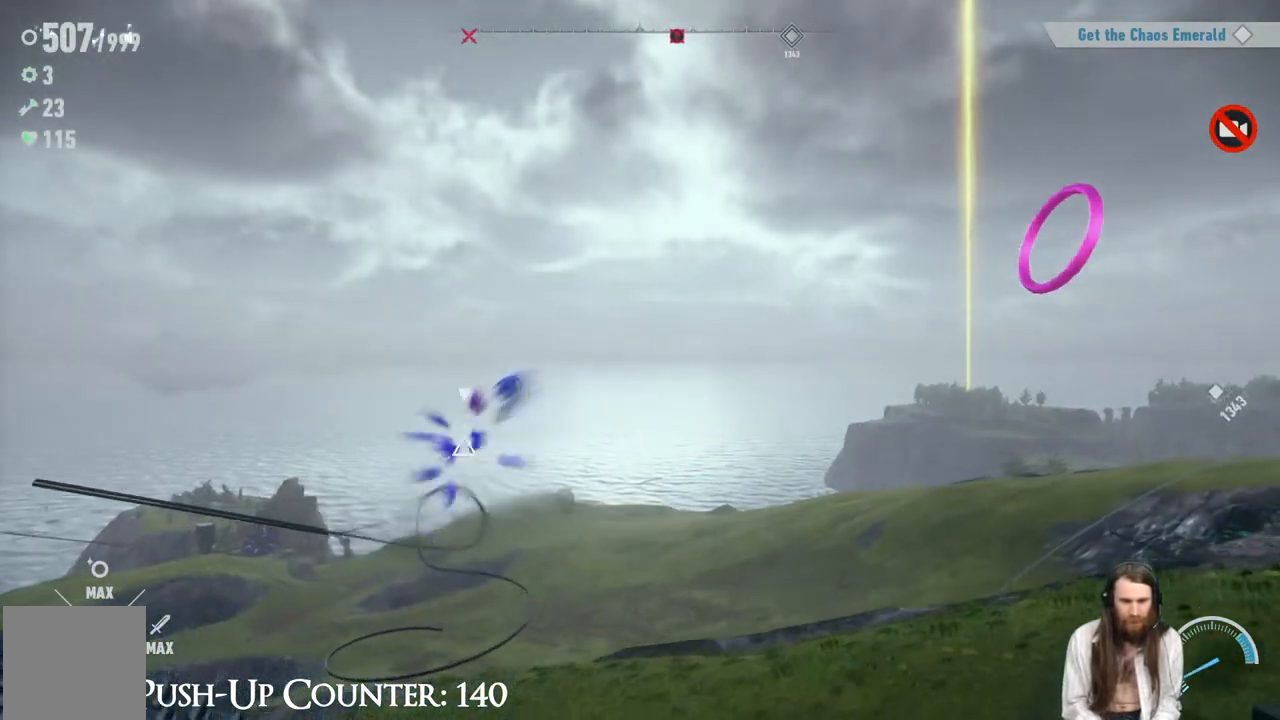
{"buttons": ["R2"], "left_stick": "right", "right_stick": "center", "events": [[50, "X", "down"], [133, "X", "up"], [217, "X", "down"], [317, "X", "up"], [433, "R2", "down"]]}
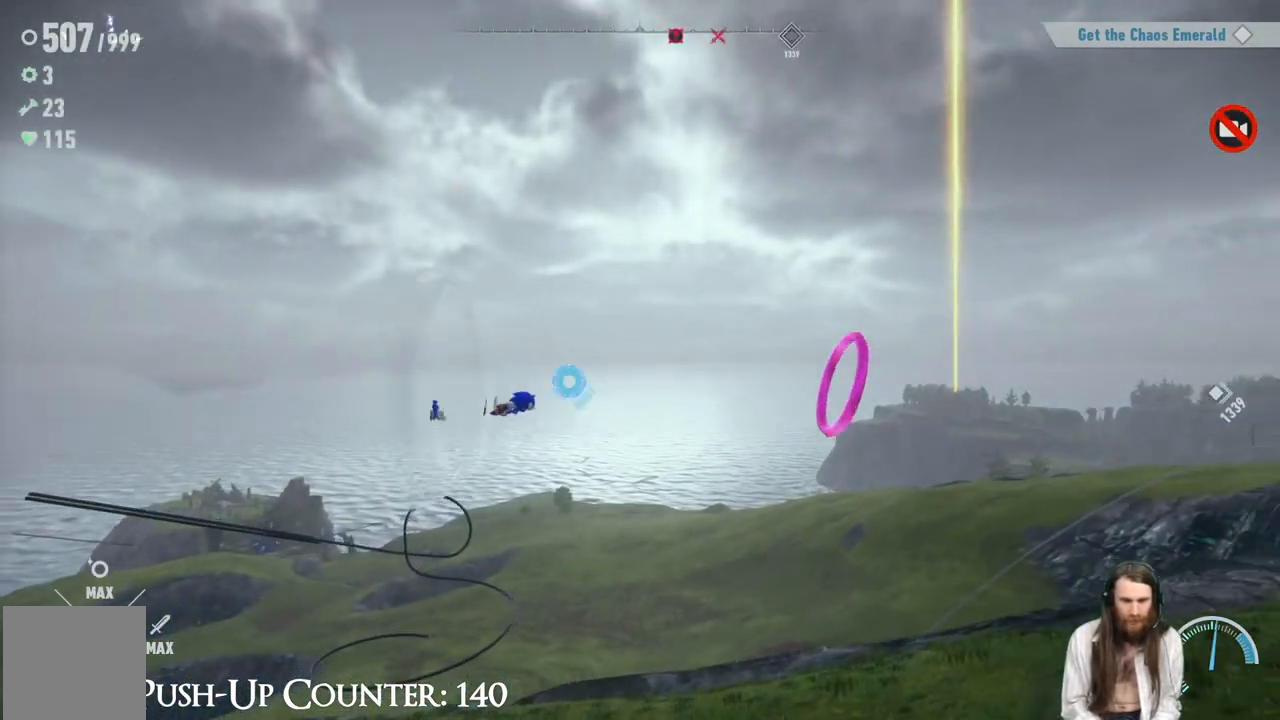
{"buttons": [], "left_stick": "right", "right_stick": "center", "events": [[150, "R2", "up"]]}
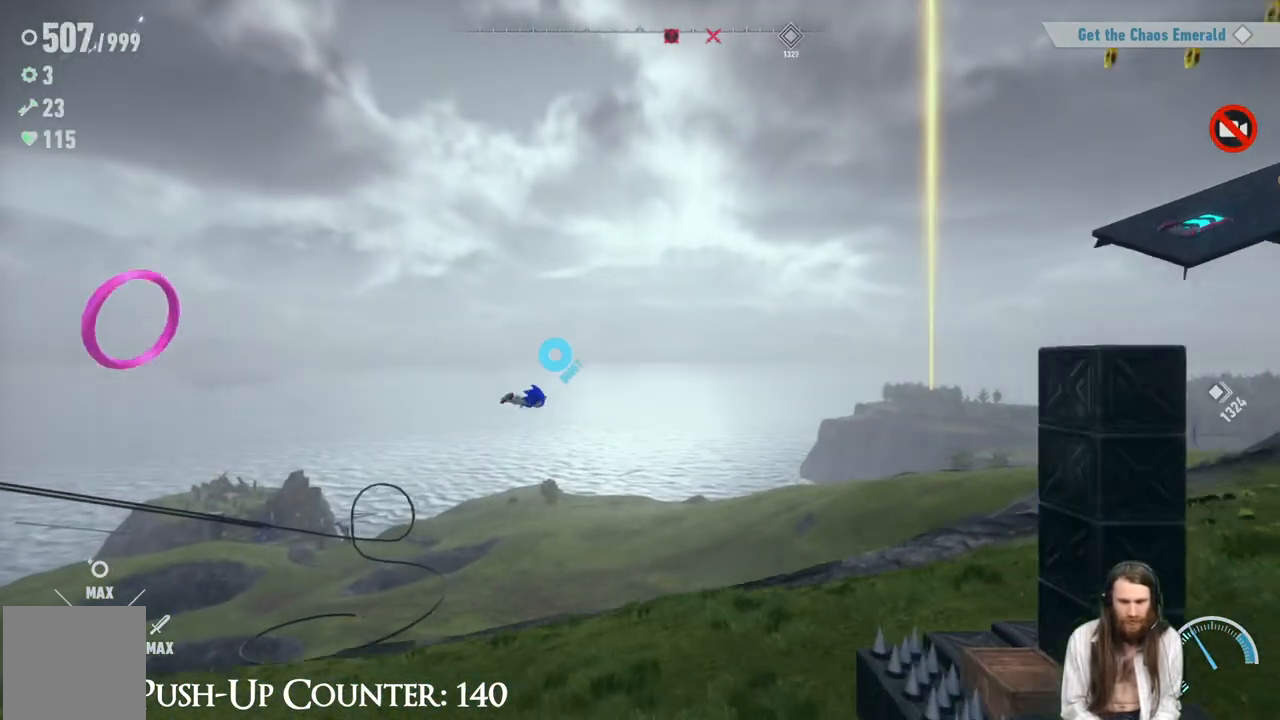
{"buttons": [], "left_stick": "center", "right_stick": "center", "events": [[200, "left_stick", "center"]]}
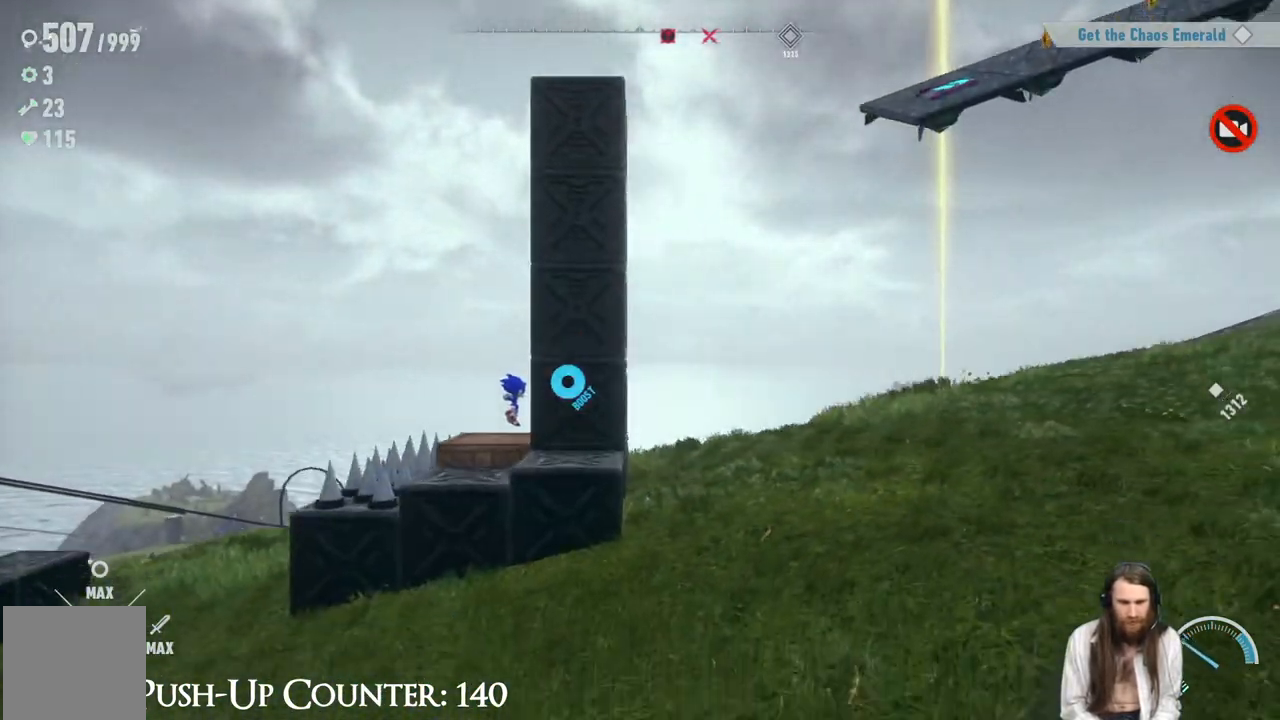
{"buttons": ["A"], "left_stick": "center", "right_stick": "center", "events": [[217, "A", "down"]]}
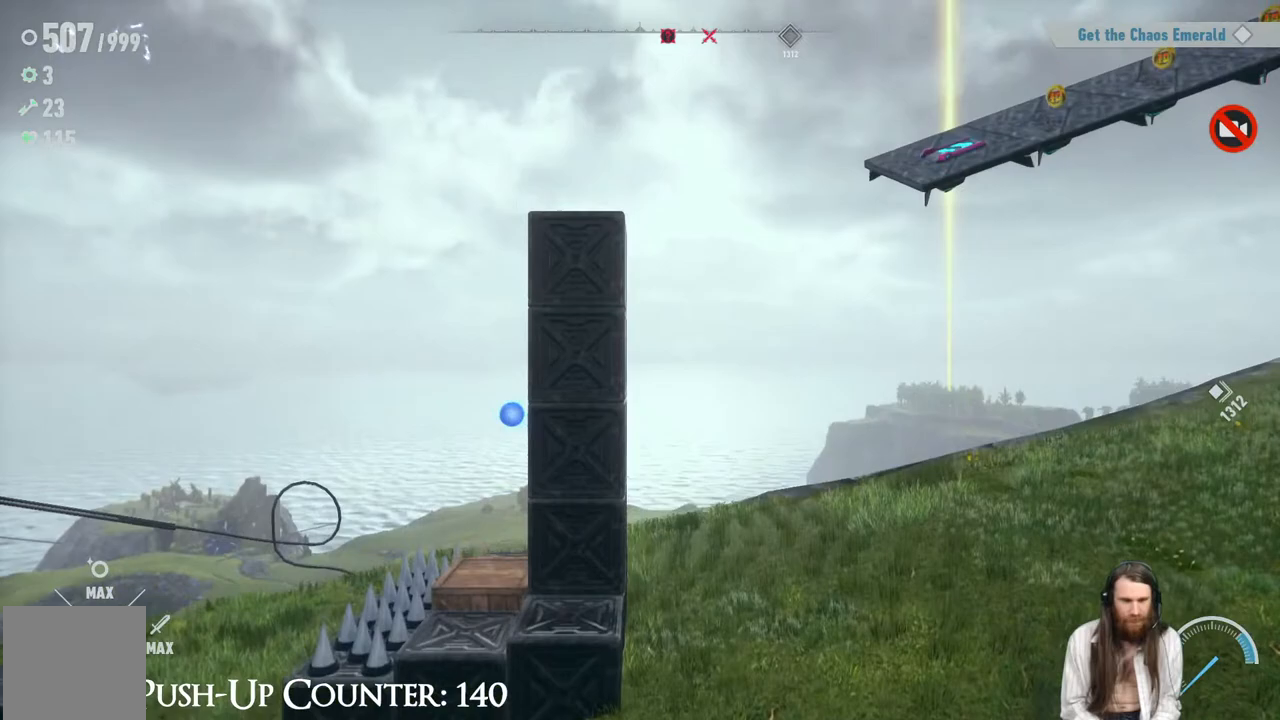
{"buttons": ["B"], "left_stick": "center", "right_stick": "center", "events": [[100, "A", "up"], [167, "A", "down"], [300, "A", "up"], [333, "B", "down"]]}
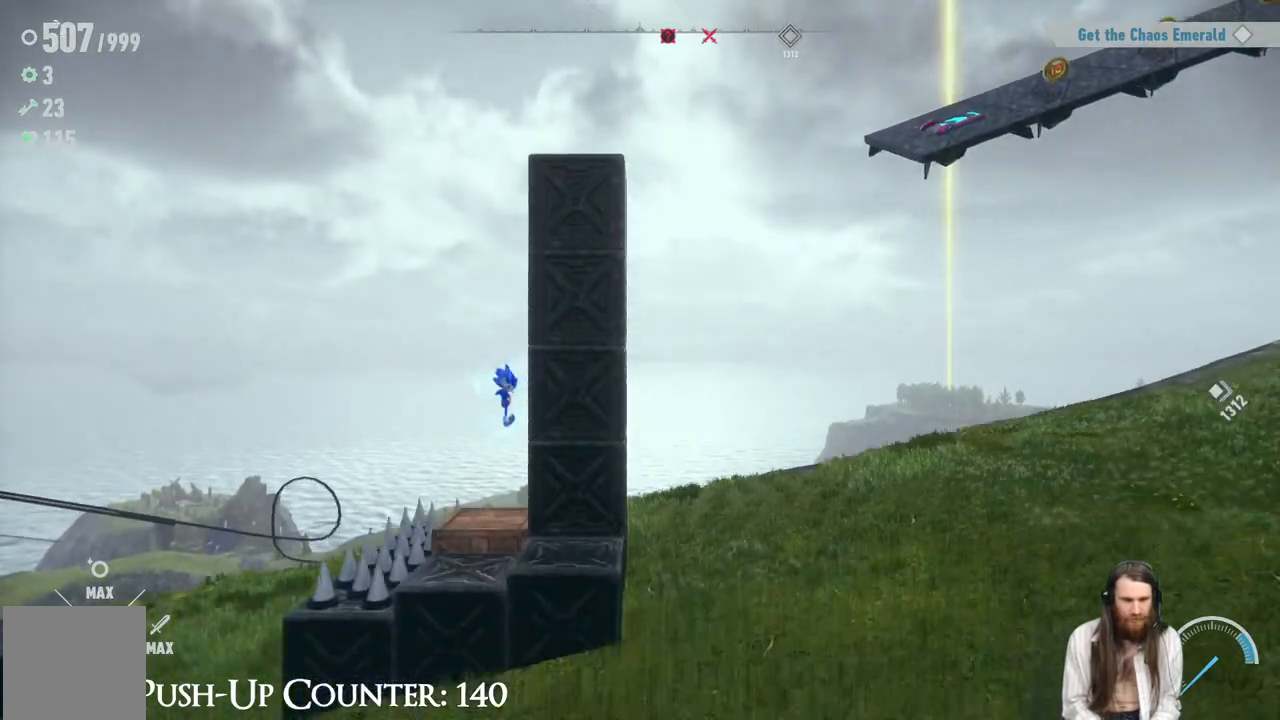
{"buttons": [], "left_stick": "center", "right_stick": "center", "events": [[33, "B", "up"]]}
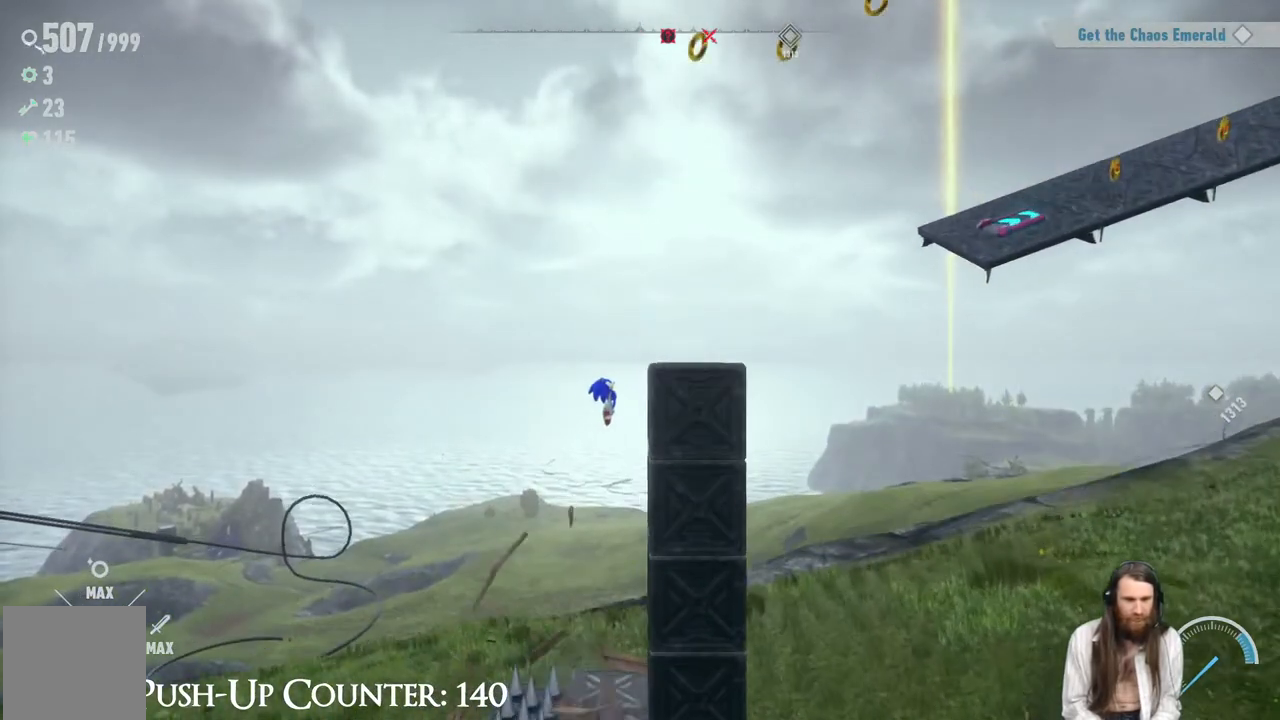
{"buttons": [], "left_stick": "center", "right_stick": "center", "events": []}
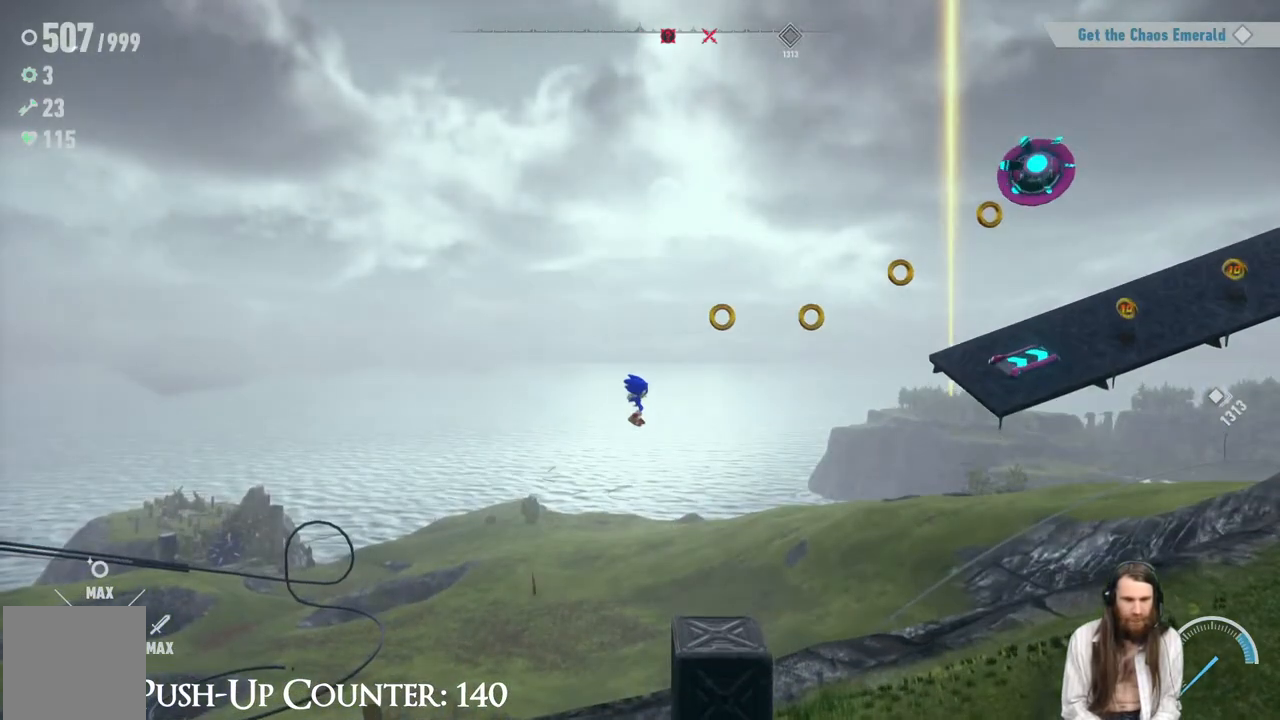
{"buttons": [], "left_stick": "down-right", "right_stick": "center", "events": [[50, "A", "down"], [100, "left_stick", "right"], [267, "A", "up"], [333, "left_stick", "down-right"]]}
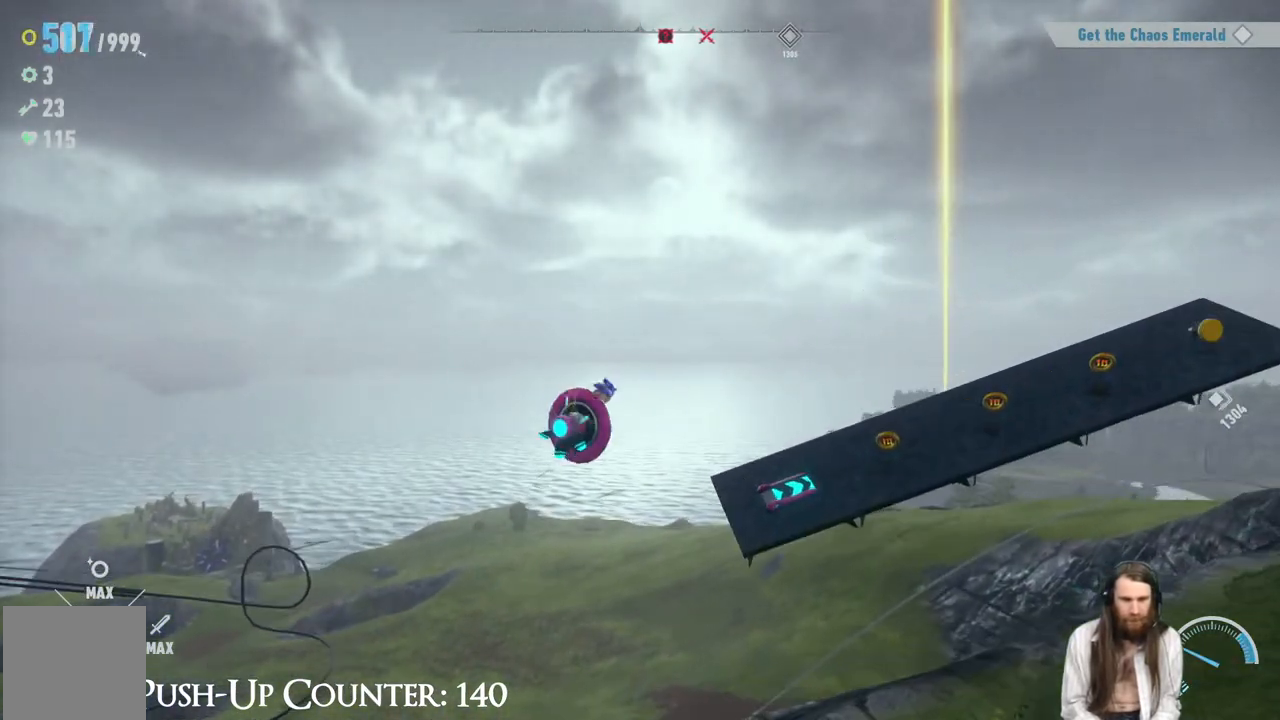
{"buttons": [], "left_stick": "center", "right_stick": "center", "events": [[33, "left_stick", "center"]]}
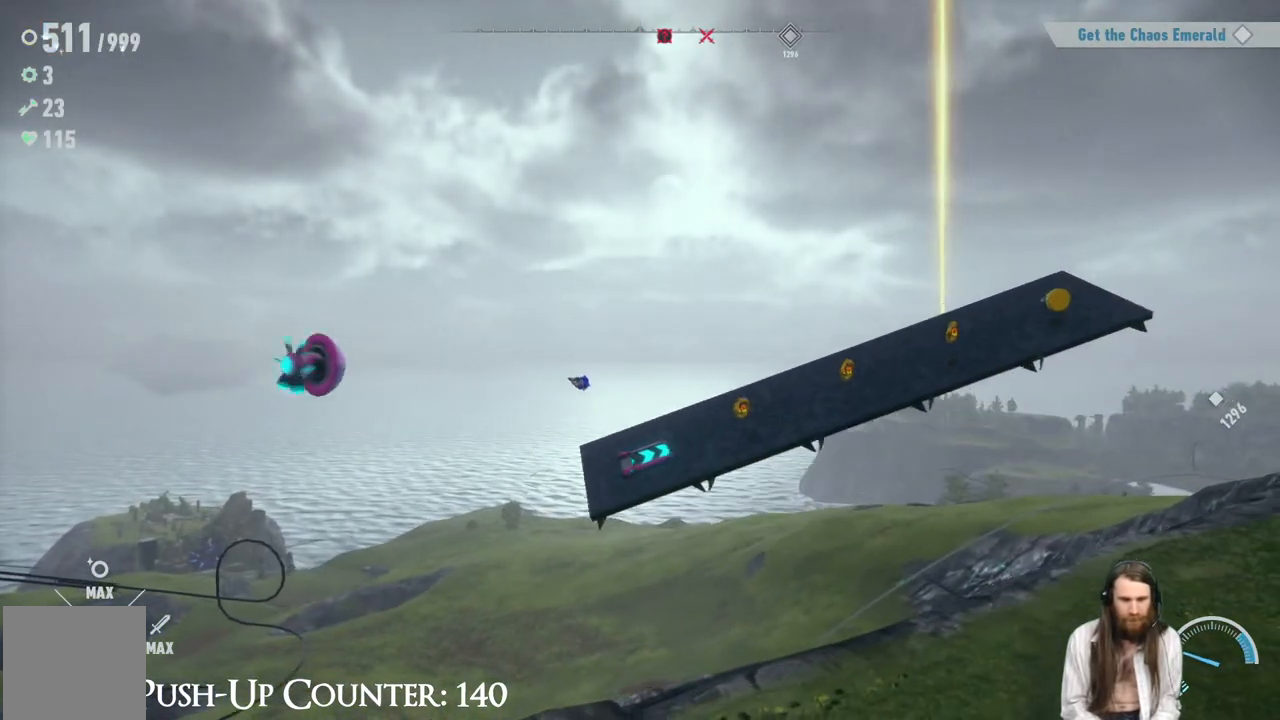
{"buttons": ["A"], "left_stick": "down-left", "right_stick": "center", "events": [[367, "left_stick", "down-left"], [483, "A", "down"]]}
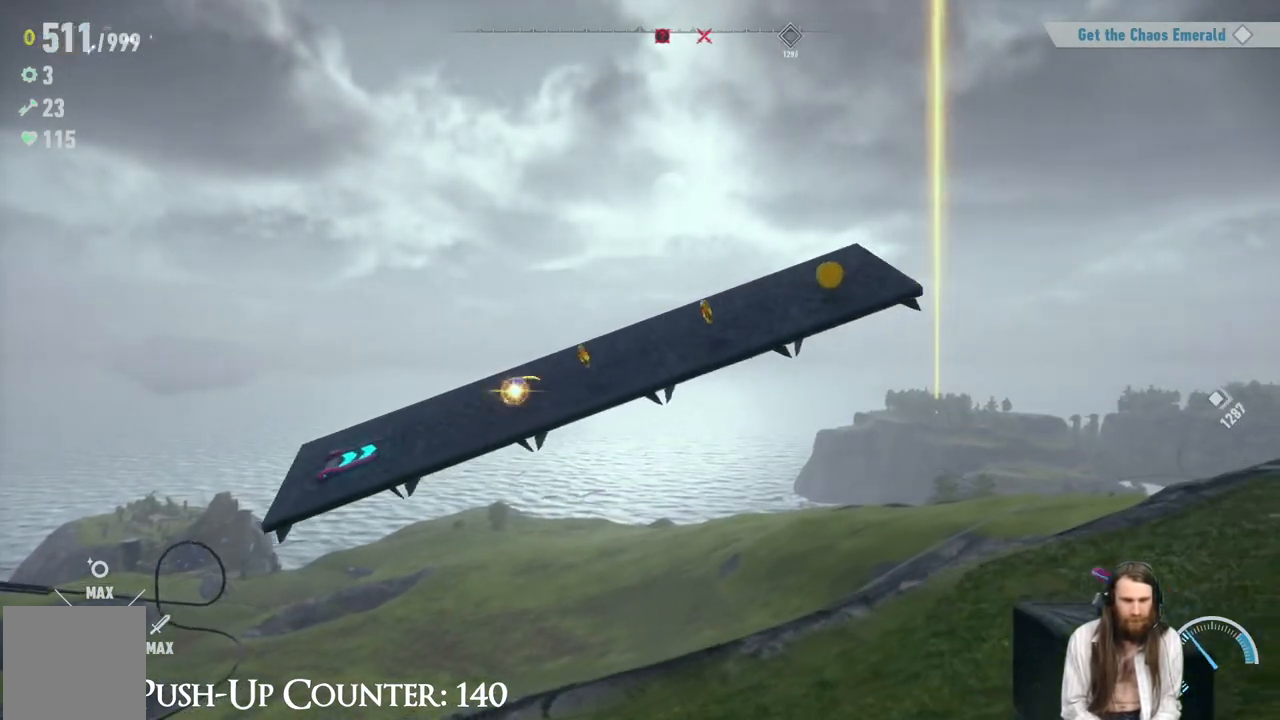
{"buttons": [], "left_stick": "down-left", "right_stick": "center", "events": [[367, "A", "up"]]}
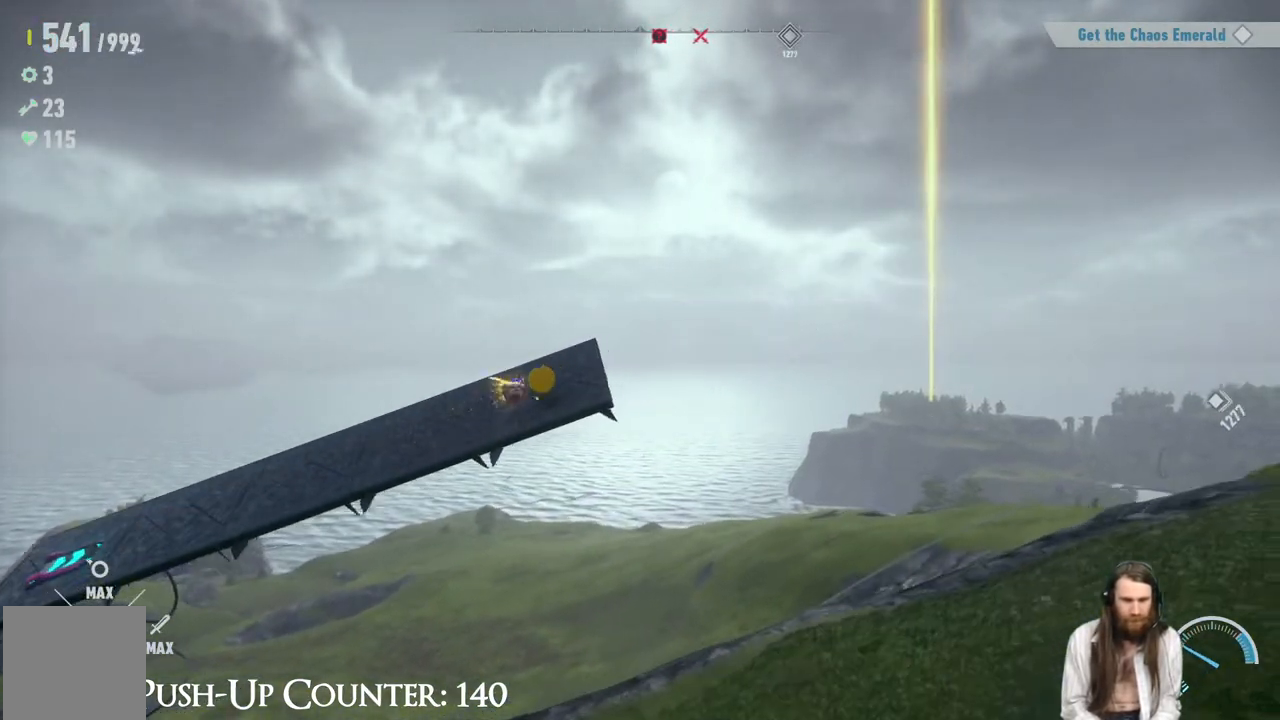
{"buttons": [], "left_stick": "center", "right_stick": "center", "events": [[100, "left_stick", "center"]]}
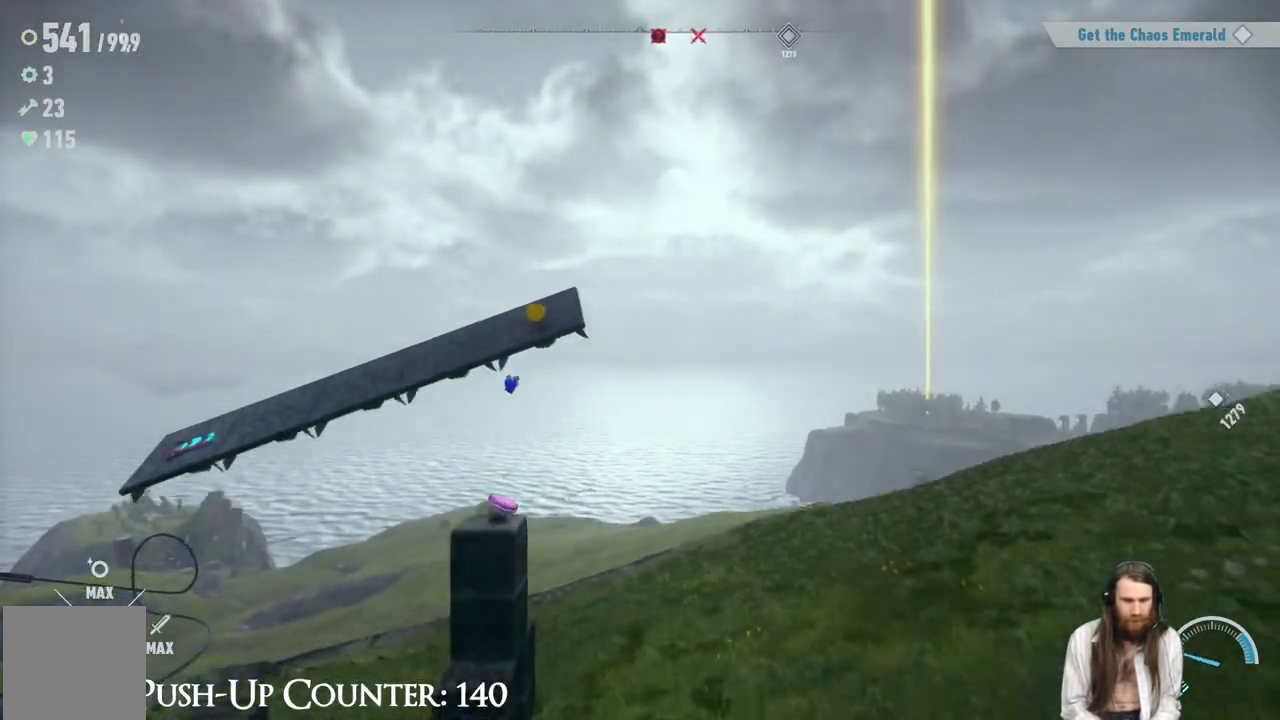
{"buttons": [], "left_stick": "down-left", "right_stick": "center", "events": [[500, "left_stick", "down-left"]]}
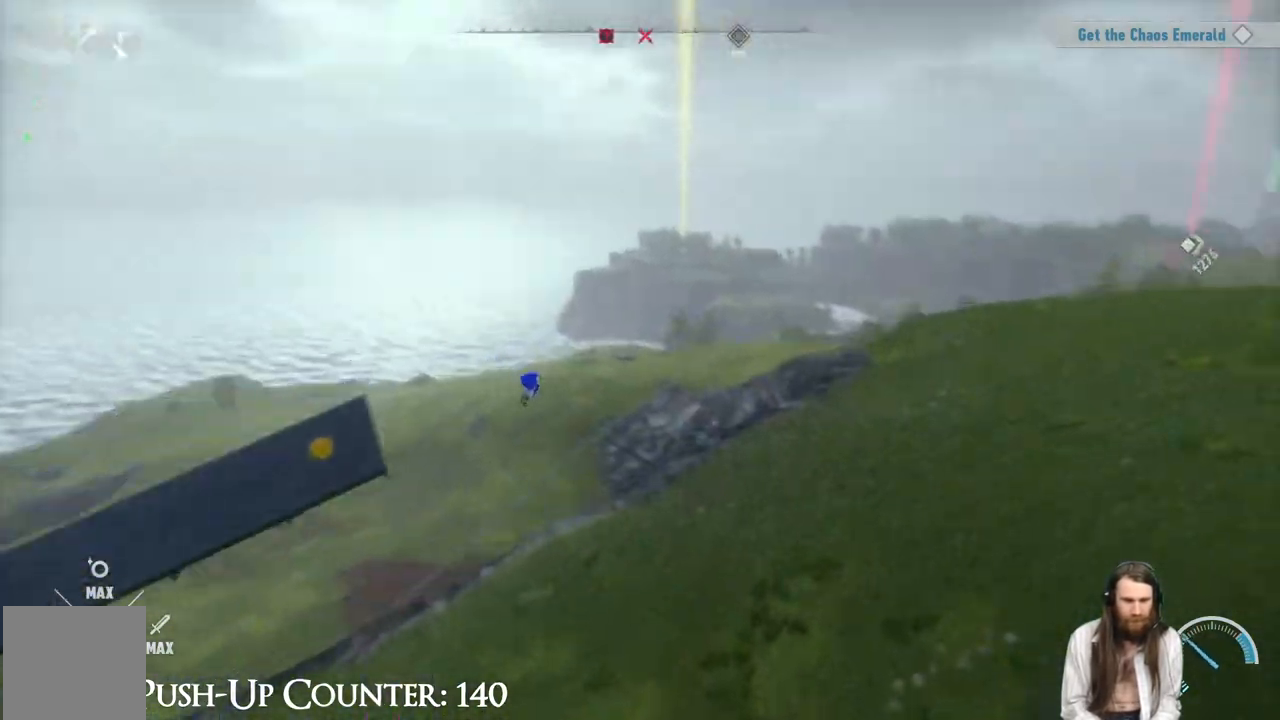
{"buttons": [], "left_stick": "down-left", "right_stick": "left", "events": [[67, "right_stick", "left"]]}